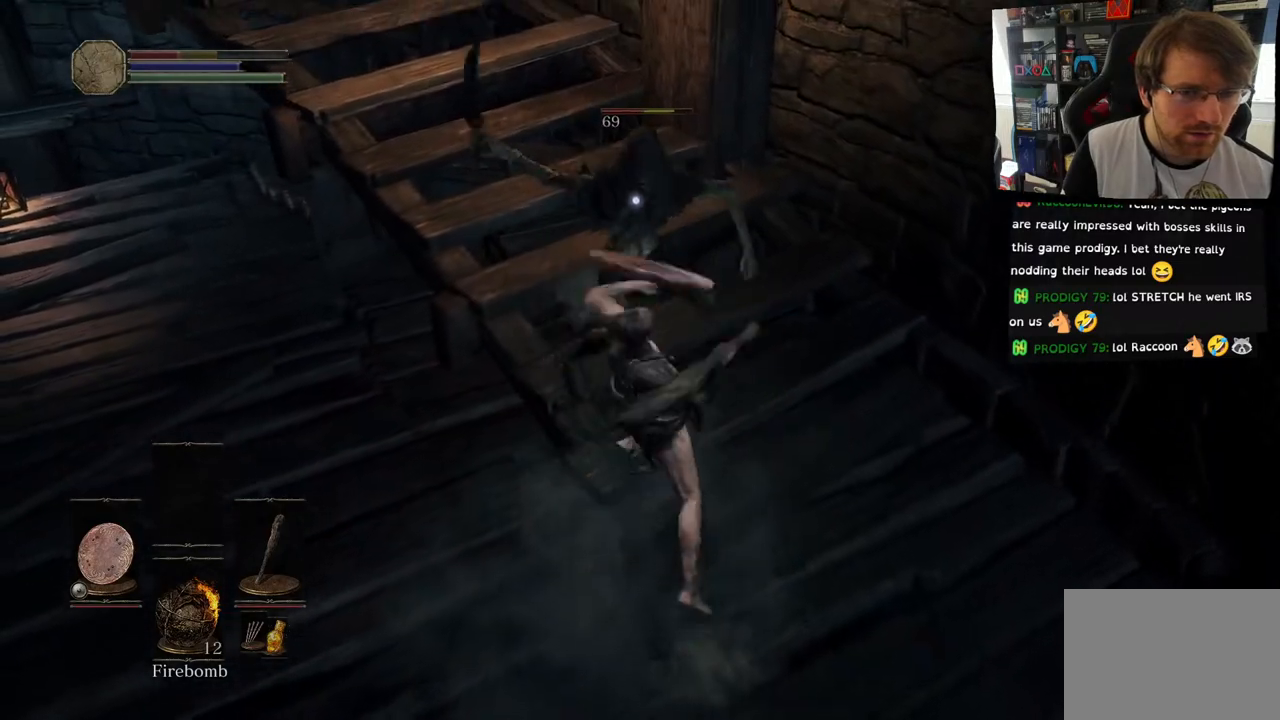
Gameplay with a controller (PlayStation layout); each line is a JSON object with the inputs held at the frame after it. "events" lists button and stick changes between this image and that frame as [ms after this image, input, new state], when the widget could be followed in between.
{"buttons": [], "left_stick": "center", "right_stick": "center", "events": [[33, "left_stick", "center"], [117, "R1", "up"], [183, "R1", "down"], [333, "R1", "up"]]}
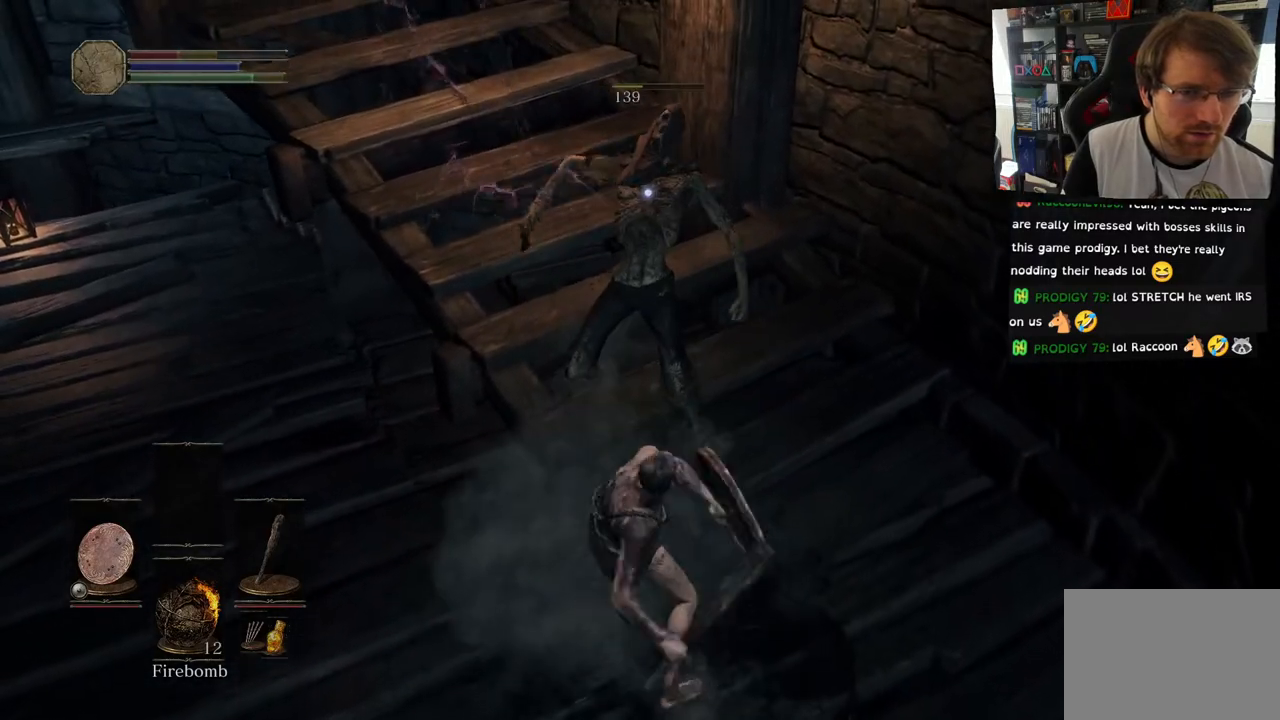
{"buttons": [], "left_stick": "center", "right_stick": "left", "events": [[233, "right_stick", "left"]]}
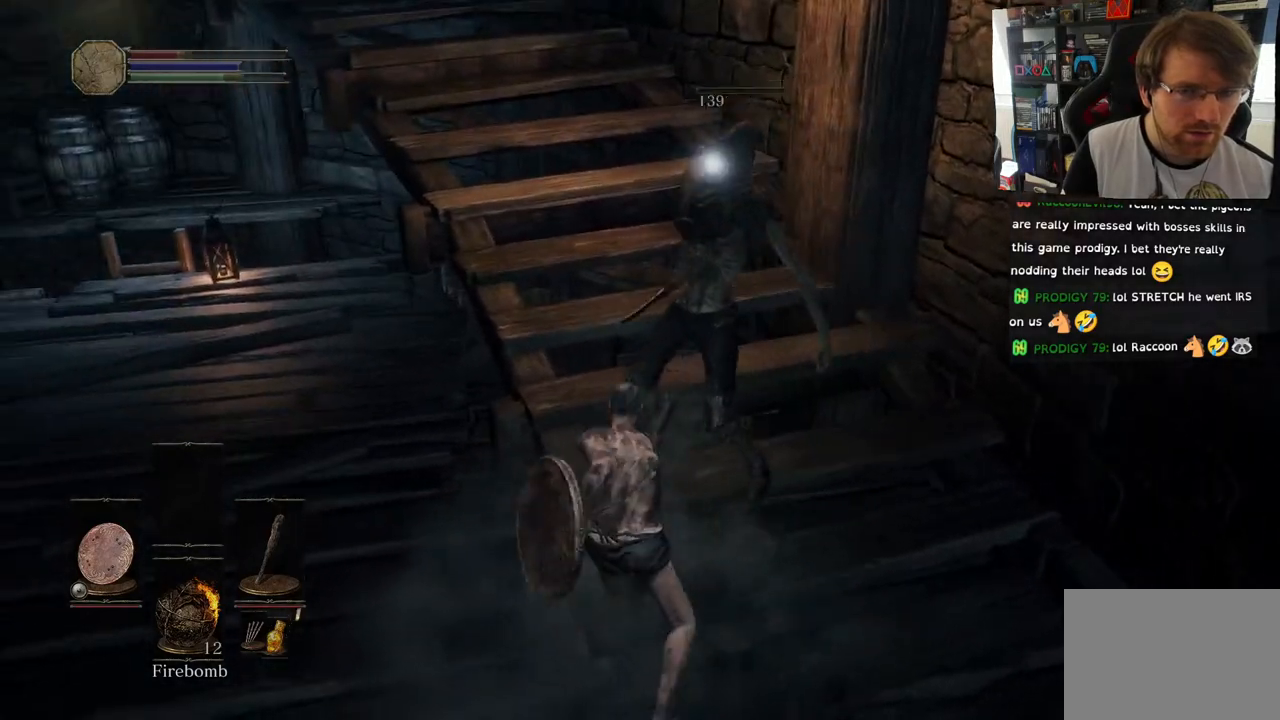
{"buttons": ["SQUARE"], "left_stick": "right", "right_stick": "left", "events": [[383, "left_stick", "right"], [483, "SQUARE", "down"]]}
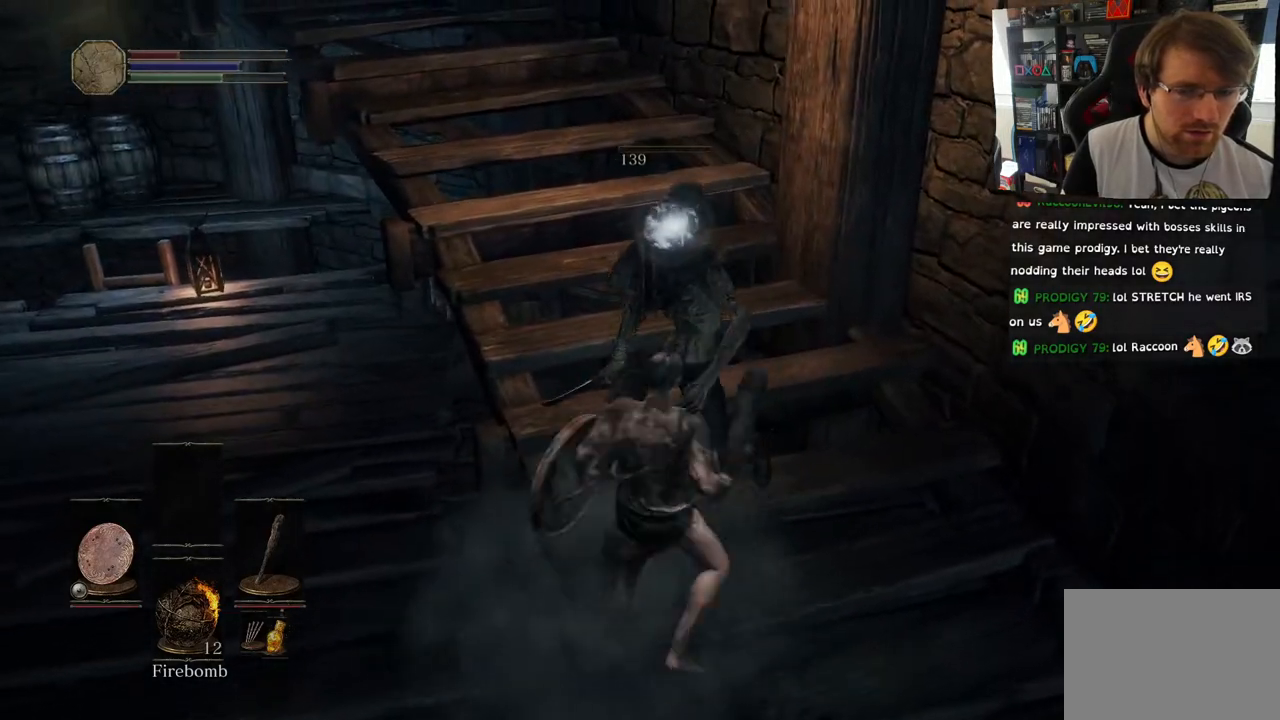
{"buttons": [], "left_stick": "center", "right_stick": "left", "events": [[50, "left_stick", "center"], [100, "SQUARE", "up"]]}
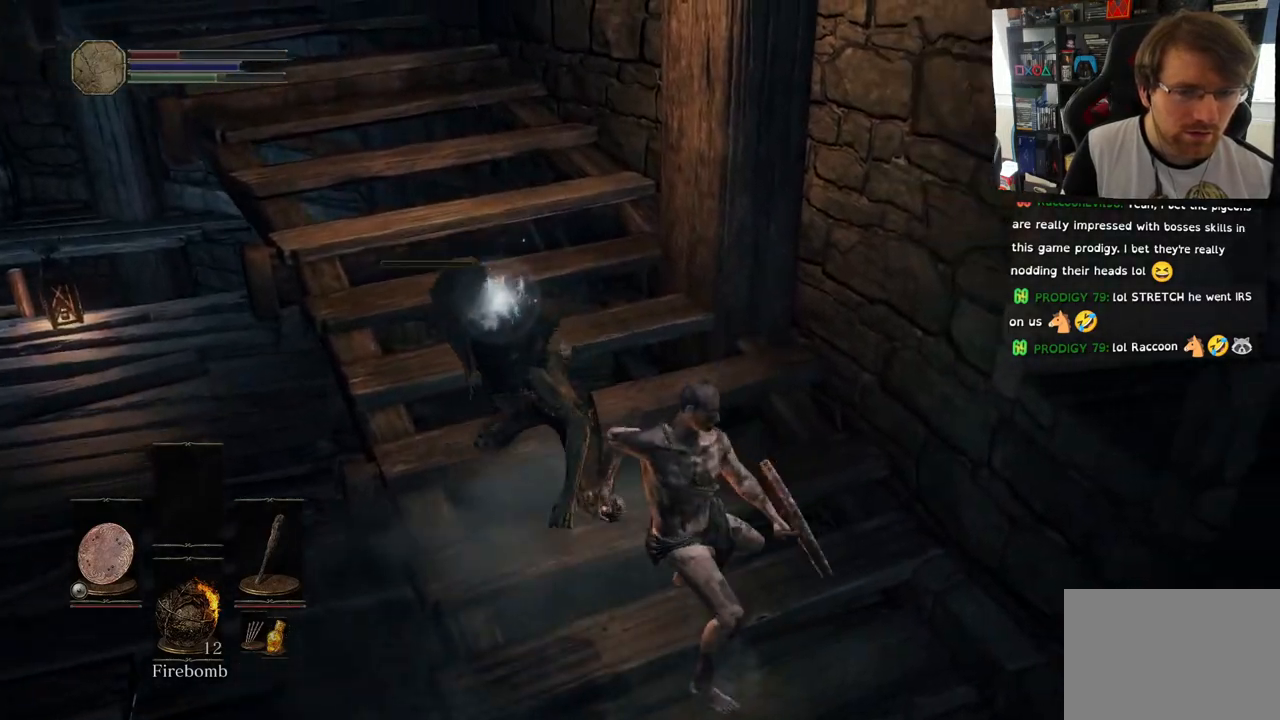
{"buttons": [], "left_stick": "center", "right_stick": "left", "events": []}
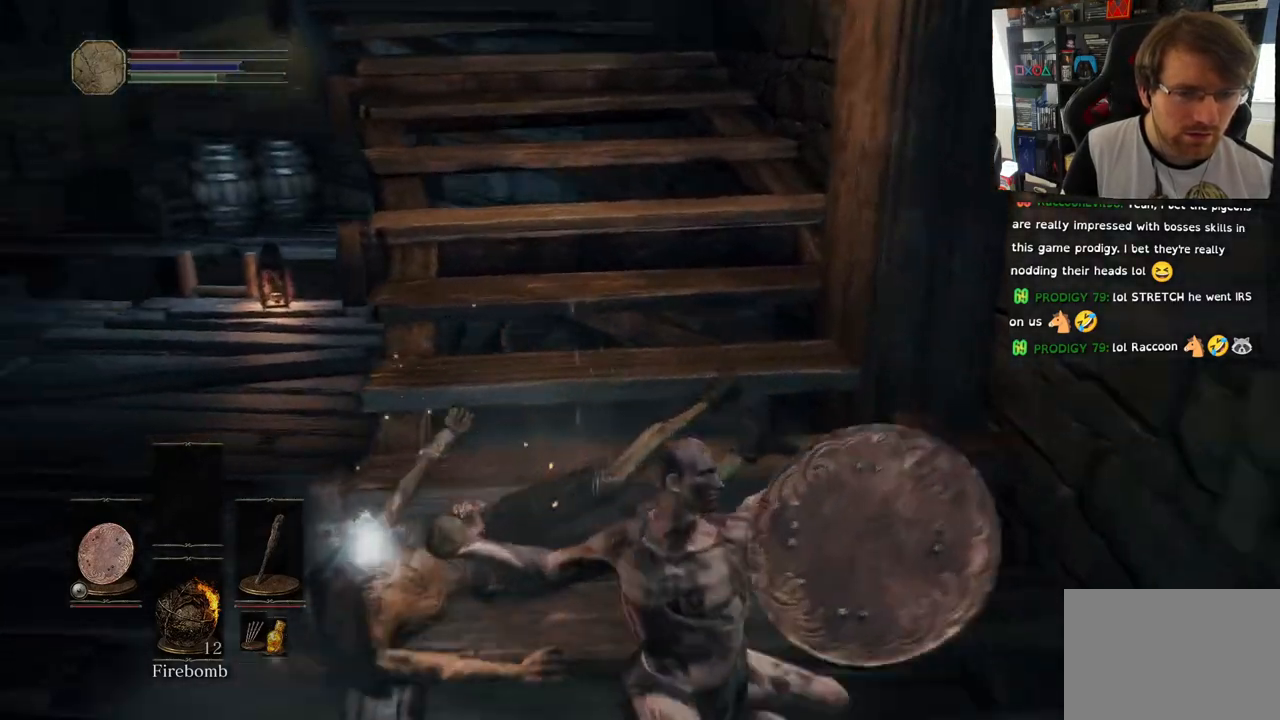
{"buttons": [], "left_stick": "center", "right_stick": "center", "events": [[500, "right_stick", "center"]]}
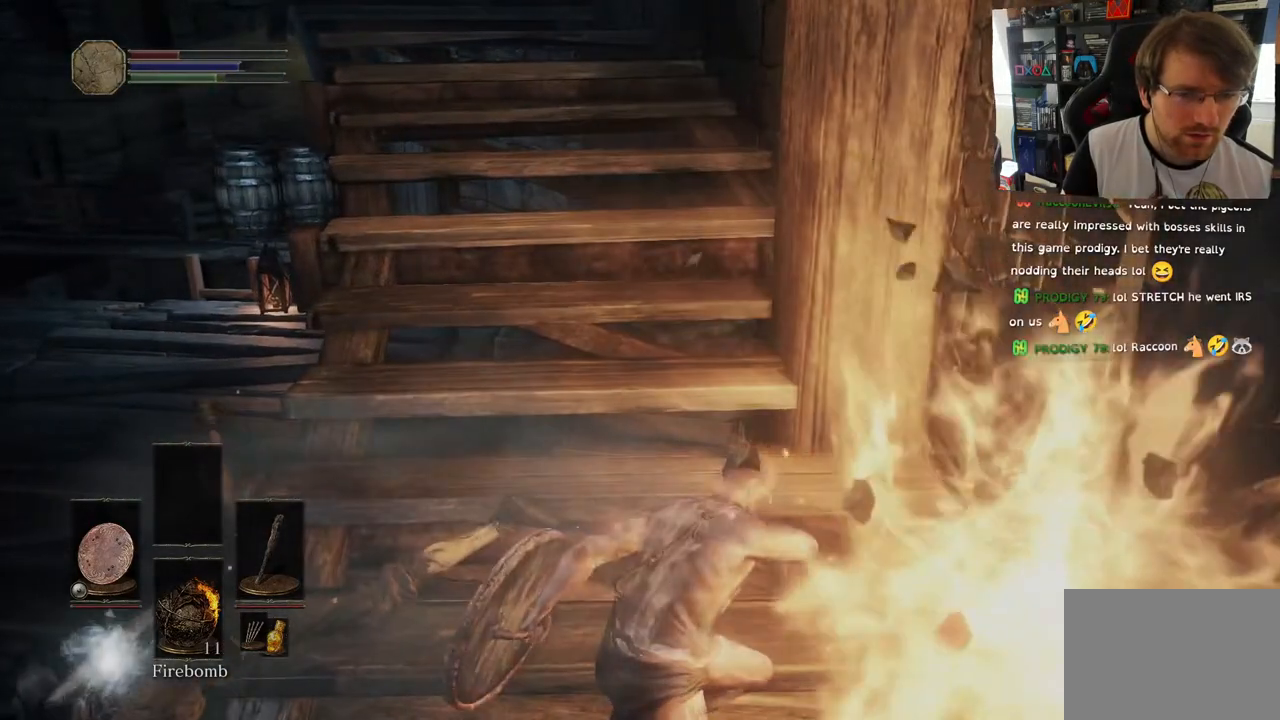
{"buttons": [], "left_stick": "down-left", "right_stick": "left", "events": [[300, "left_stick", "left"], [300, "right_stick", "left"], [367, "left_stick", "down-left"]]}
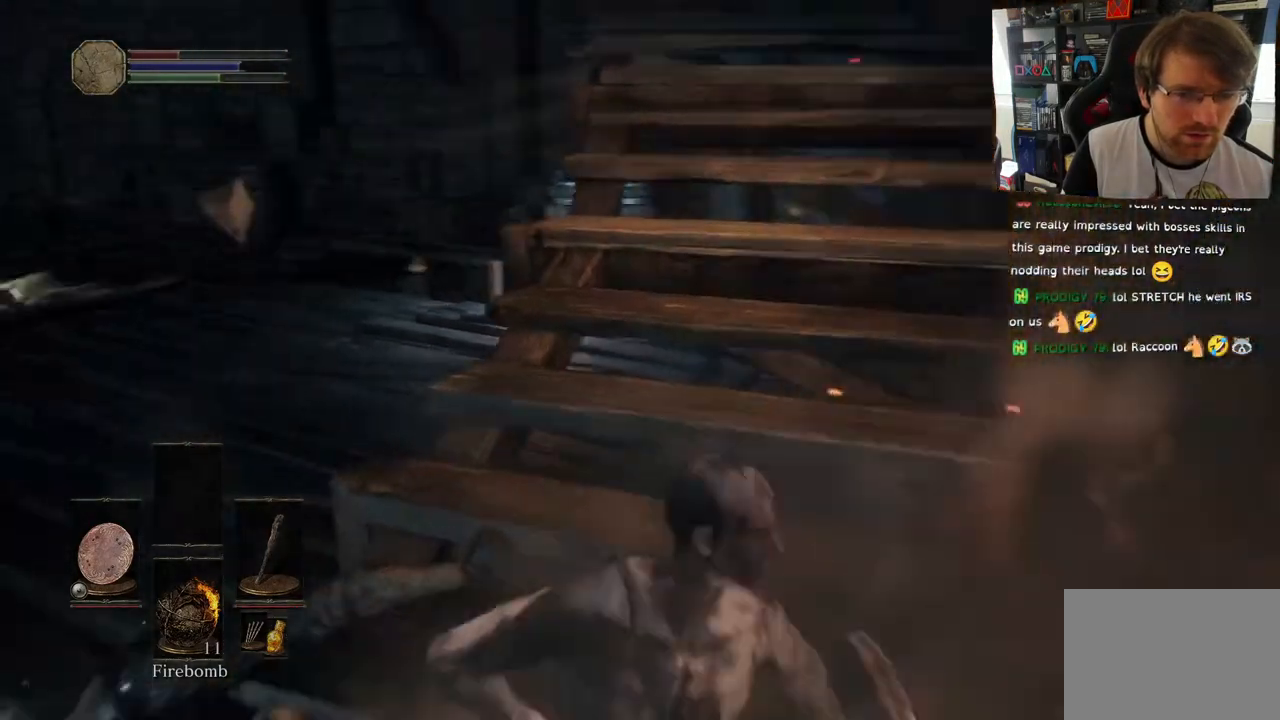
{"buttons": [], "left_stick": "center", "right_stick": "left"}
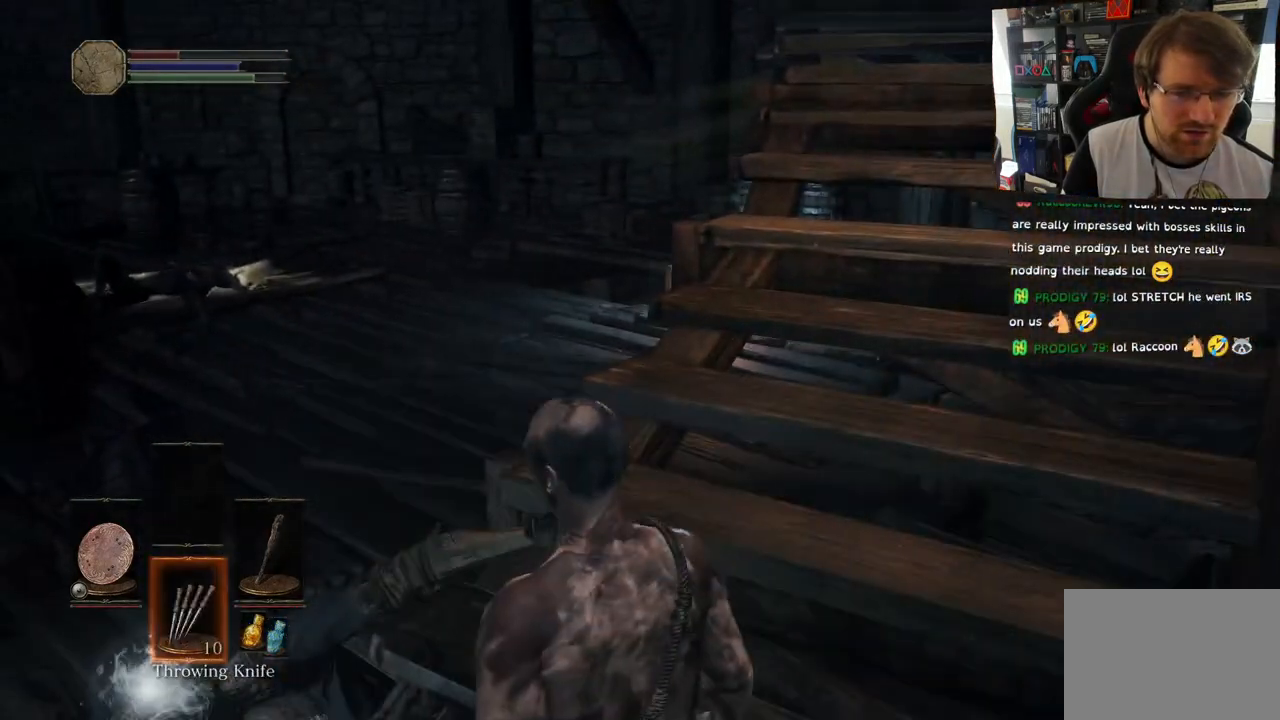
{"buttons": [], "left_stick": "left", "right_stick": "left", "events": [[183, "DPAD_DOWN", "down"], [250, "left_stick", "up-left"], [300, "left_stick", "left"], [350, "DPAD_DOWN", "up"]]}
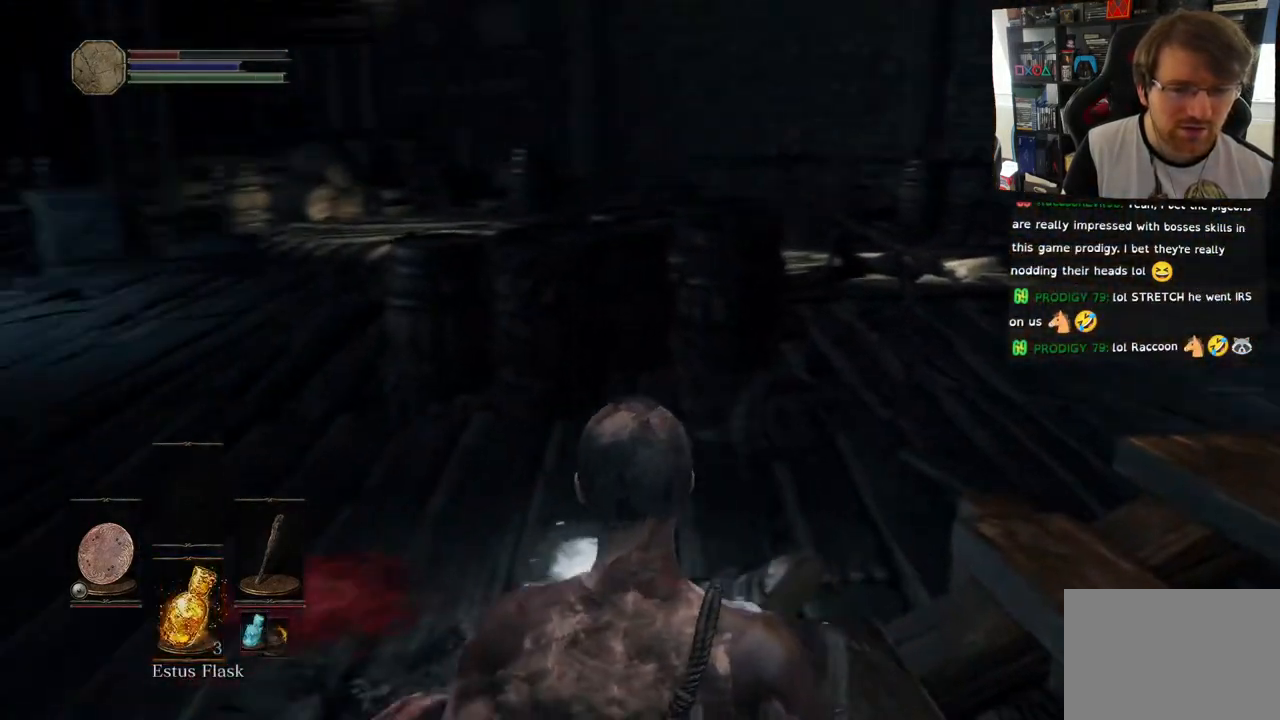
{"buttons": [], "left_stick": "up", "right_stick": "center", "events": [[17, "left_stick", "center"], [67, "left_stick", "up-left"], [233, "right_stick", "down"], [250, "left_stick", "up"], [417, "right_stick", "center"]]}
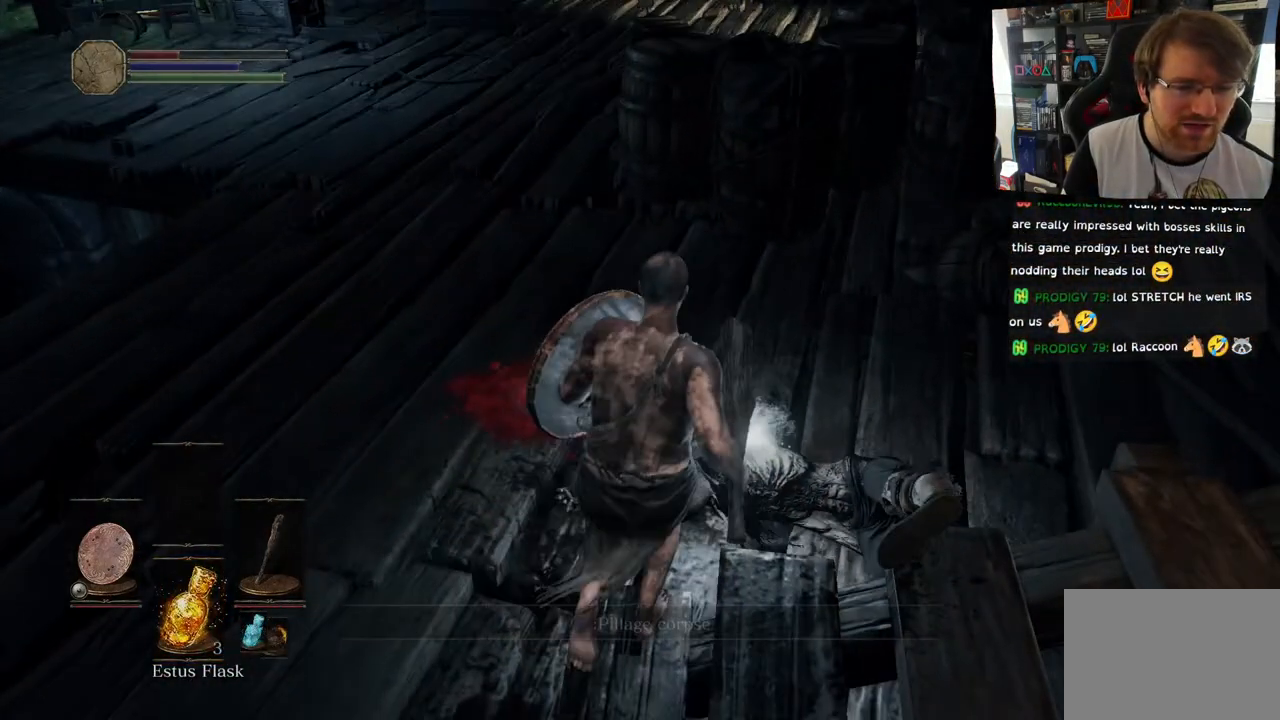
{"buttons": [], "left_stick": "center", "right_stick": "center", "events": [[150, "CROSS", "down"], [217, "CROSS", "up"], [217, "left_stick", "center"]]}
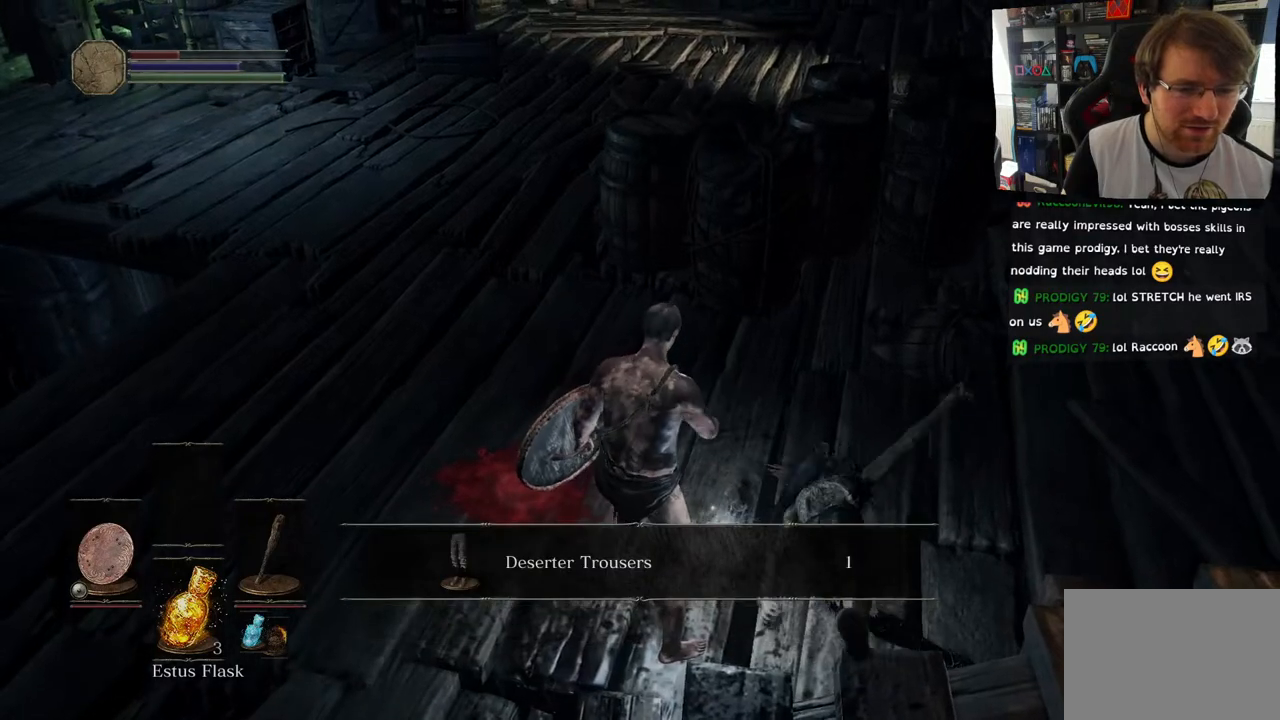
{"buttons": [], "left_stick": "center", "right_stick": "center", "events": [[300, "CROSS", "down"], [367, "CROSS", "up"]]}
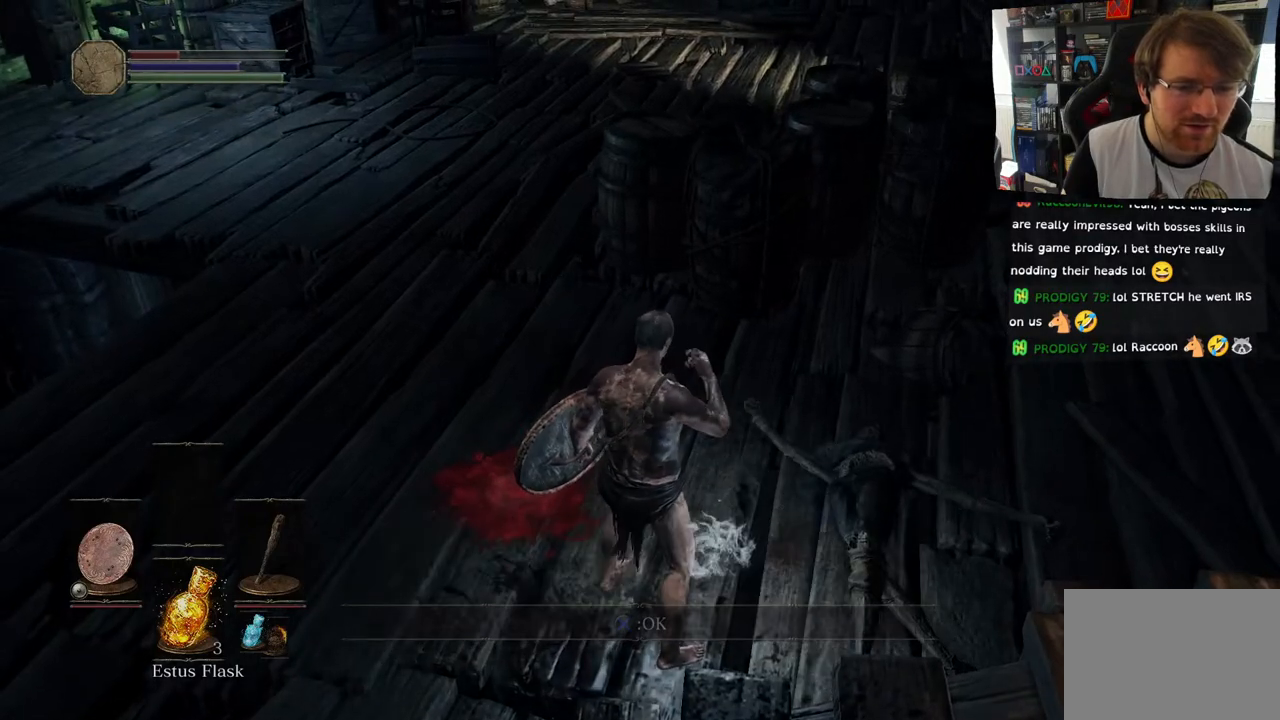
{"buttons": [], "left_stick": "up", "right_stick": "center", "events": [[283, "left_stick", "up"]]}
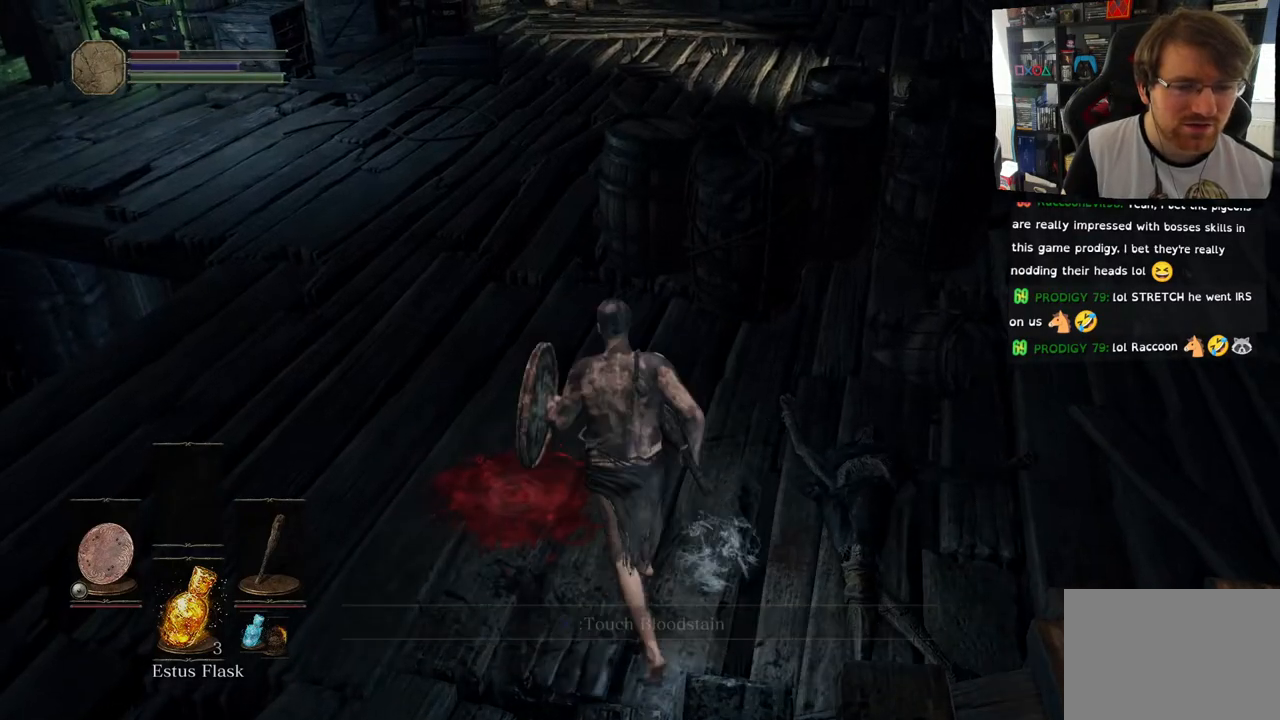
{"buttons": [], "left_stick": "up", "right_stick": "center", "events": [[133, "SQUARE", "down"], [250, "SQUARE", "up"]]}
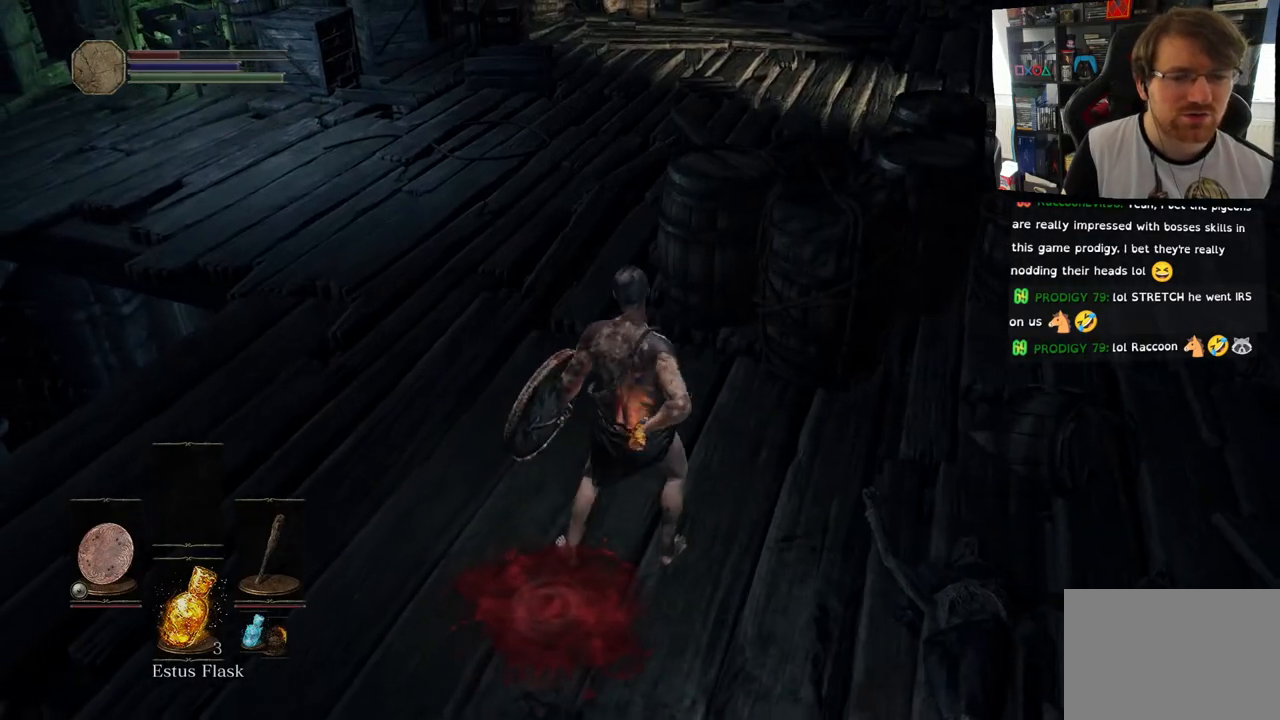
{"buttons": [], "left_stick": "center", "right_stick": "center", "events": [[67, "left_stick", "center"]]}
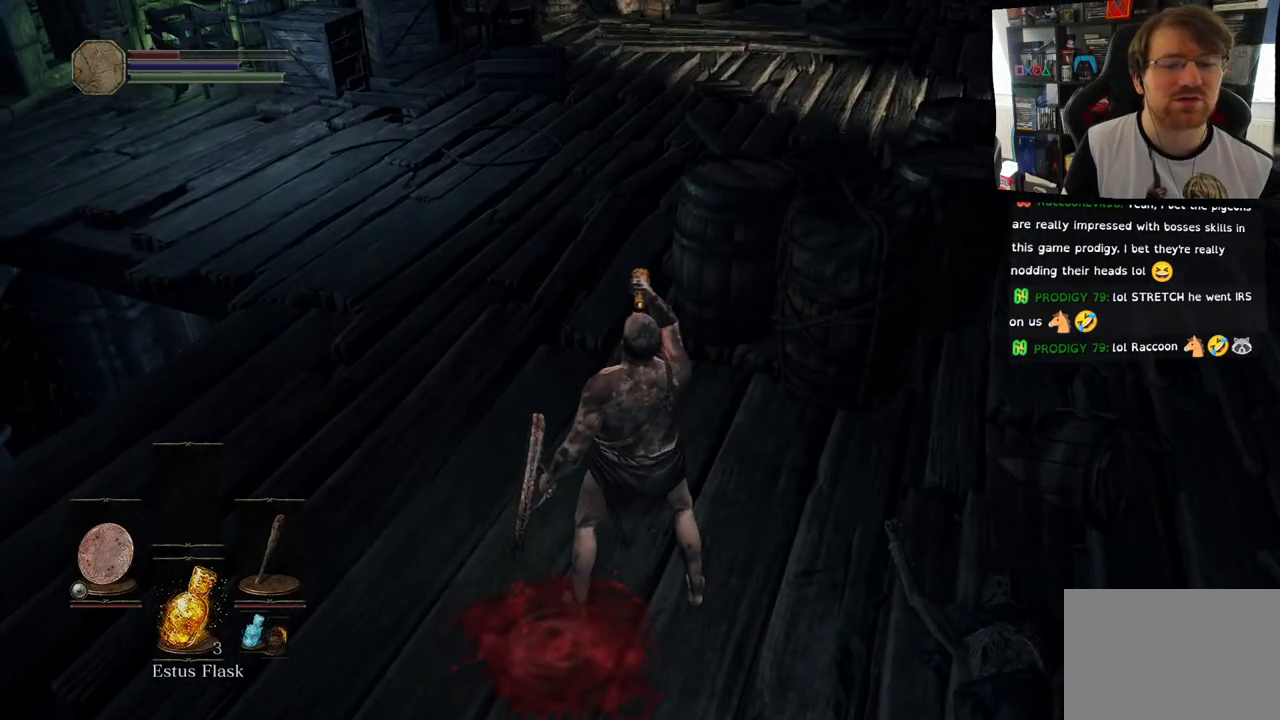
{"buttons": [], "left_stick": "up", "right_stick": "center", "events": [[467, "left_stick", "up"]]}
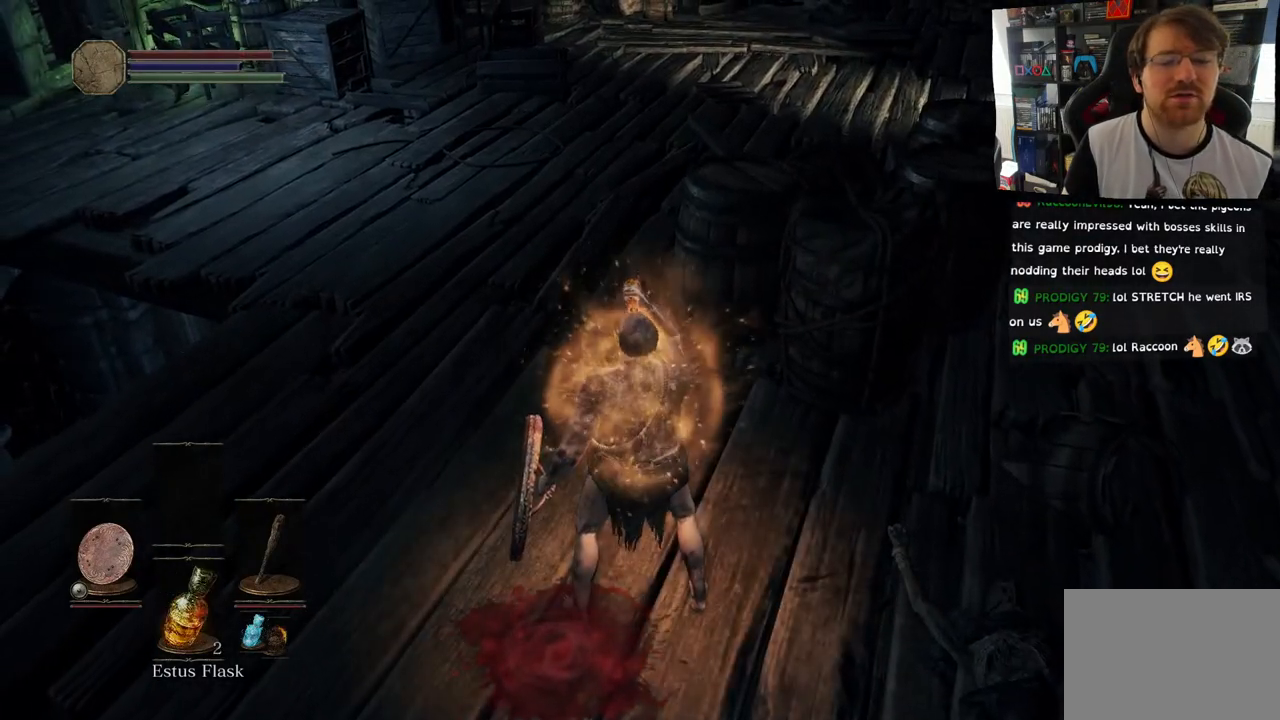
{"buttons": [], "left_stick": "center", "right_stick": "center", "events": [[267, "left_stick", "center"]]}
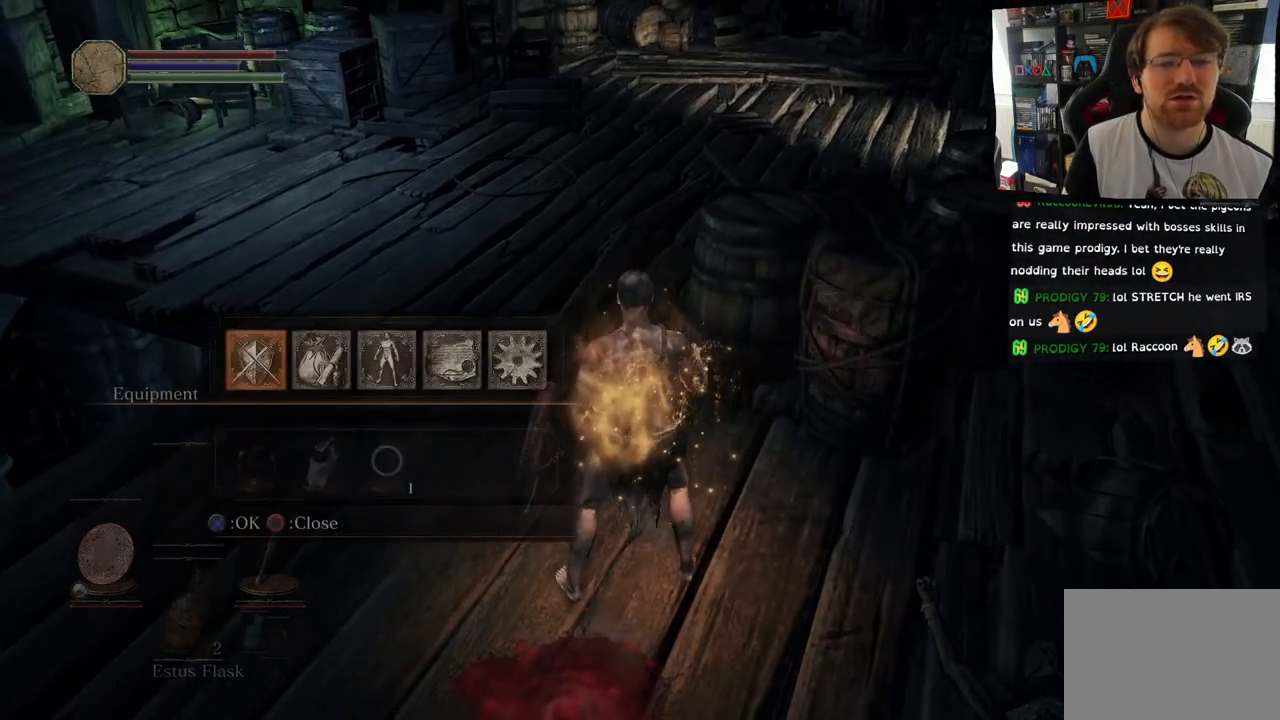
{"buttons": ["DPAD_RIGHT"], "left_stick": "center", "right_stick": "center", "events": [[417, "DPAD_RIGHT", "down"]]}
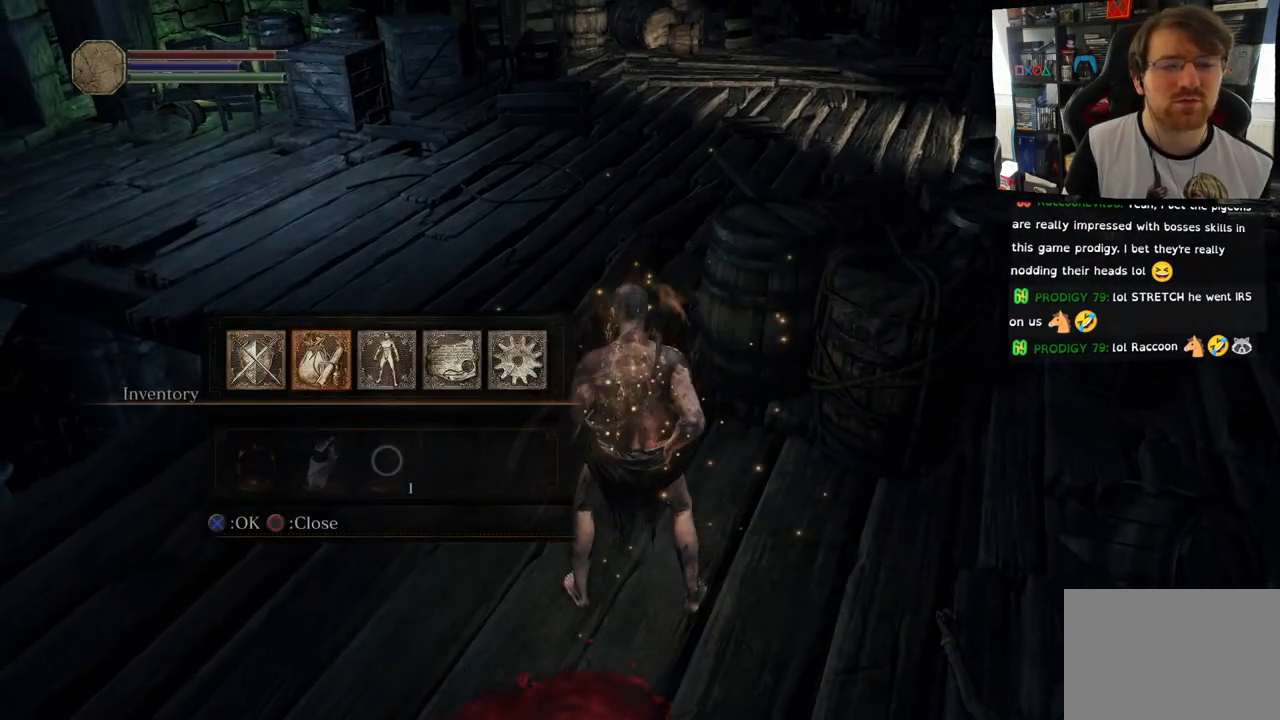
{"buttons": [], "left_stick": "center", "right_stick": "center", "events": [[67, "DPAD_RIGHT", "up"], [283, "DPAD_LEFT", "down"], [383, "DPAD_LEFT", "up"]]}
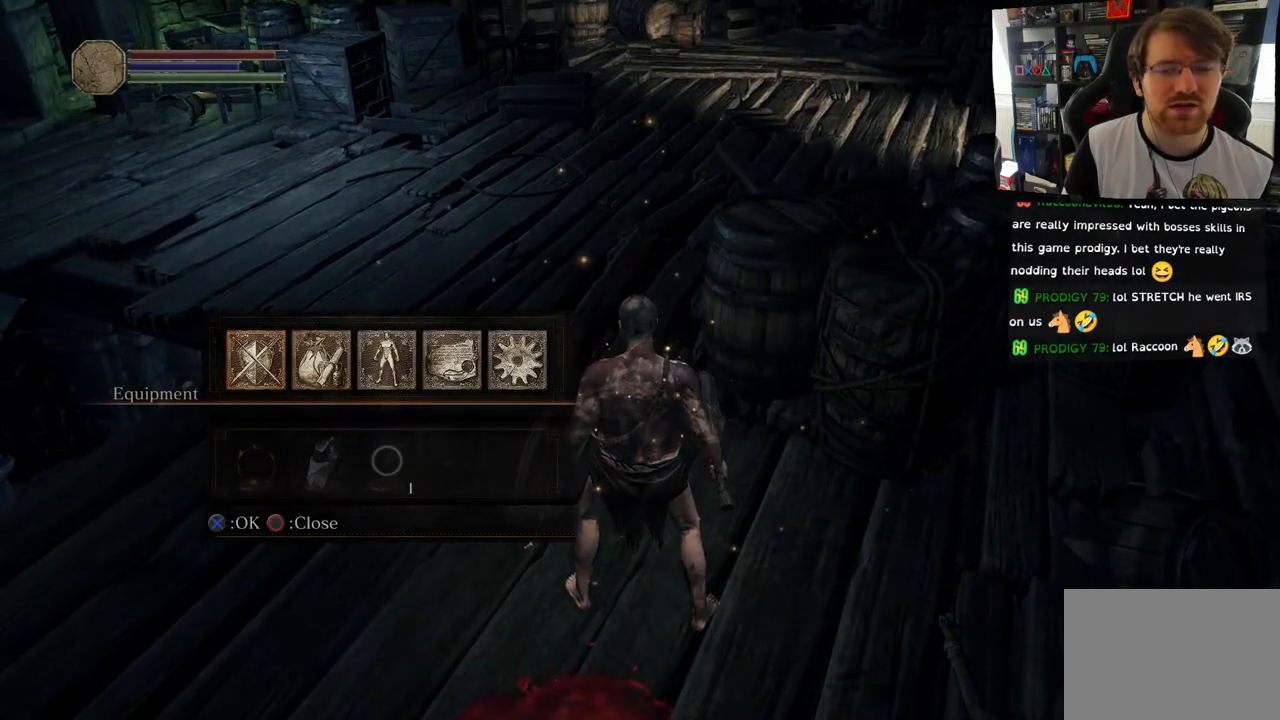
{"buttons": [], "left_stick": "center", "right_stick": "center", "events": [[133, "CROSS", "down"], [183, "CROSS", "up"]]}
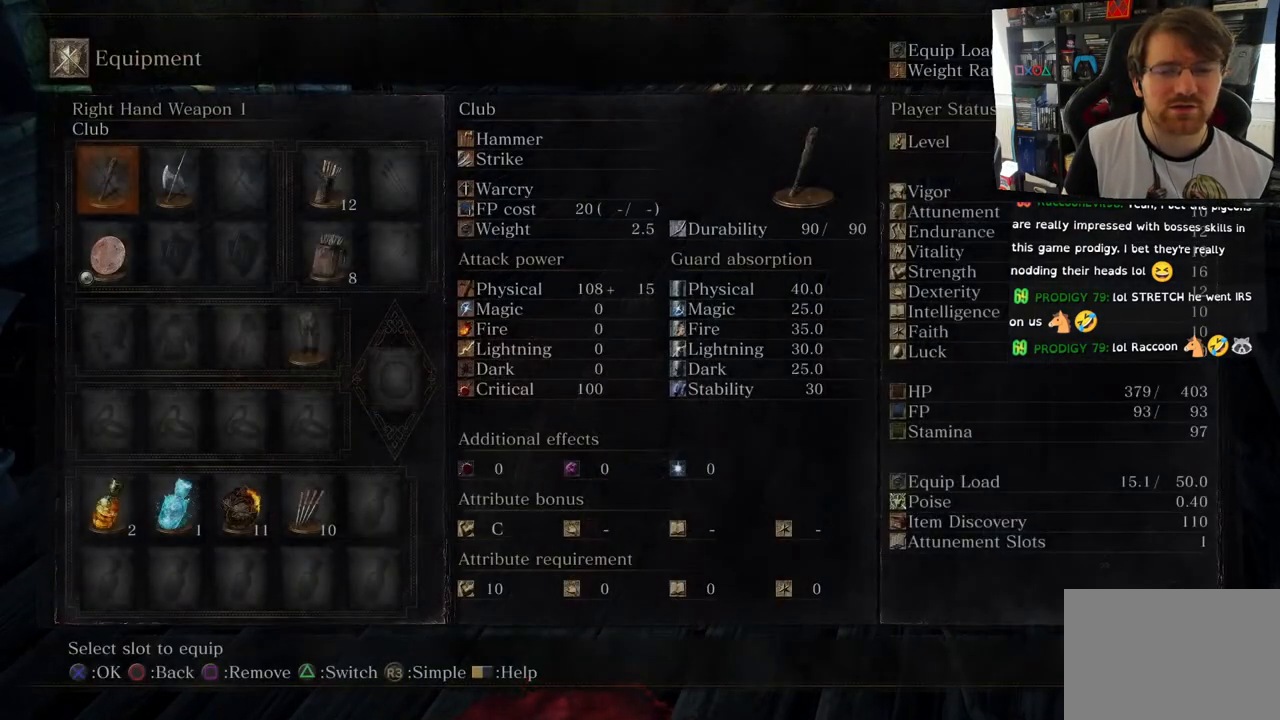
{"buttons": [], "left_stick": "center", "right_stick": "center", "events": [[350, "DPAD_DOWN", "down"], [467, "DPAD_DOWN", "up"]]}
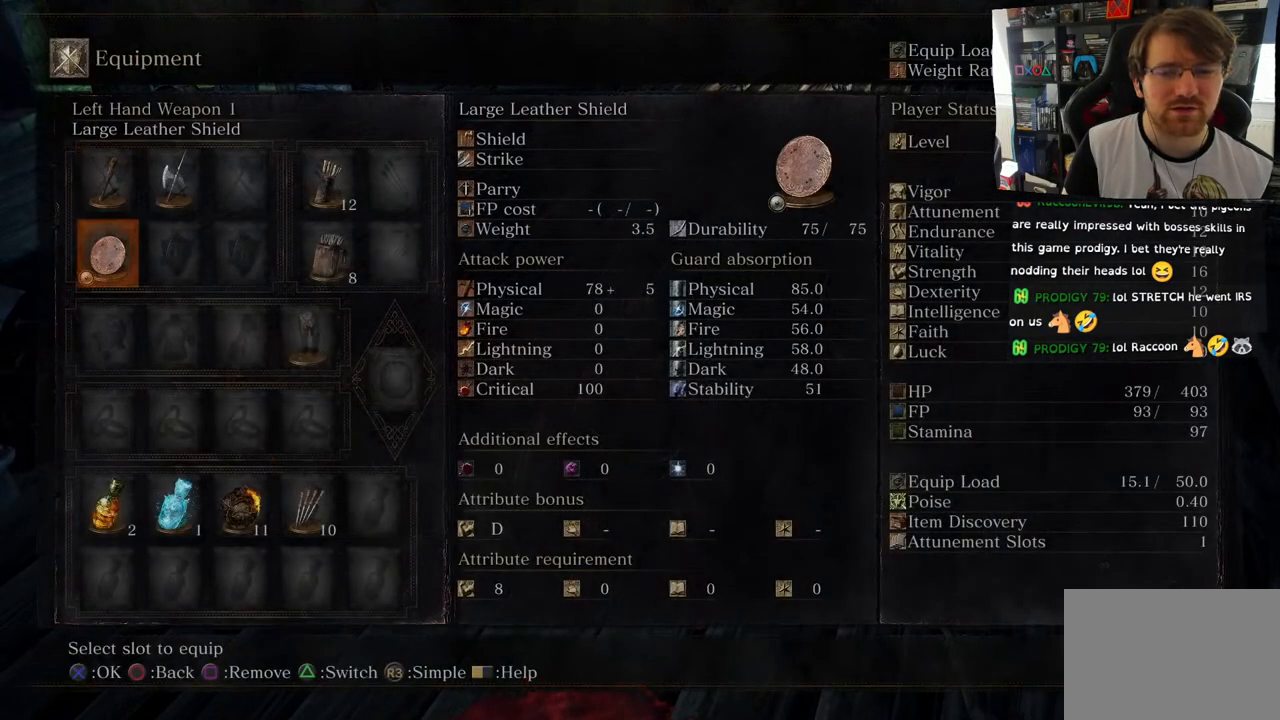
{"buttons": [], "left_stick": "center", "right_stick": "center", "events": [[133, "DPAD_DOWN", "down"], [250, "DPAD_DOWN", "up"]]}
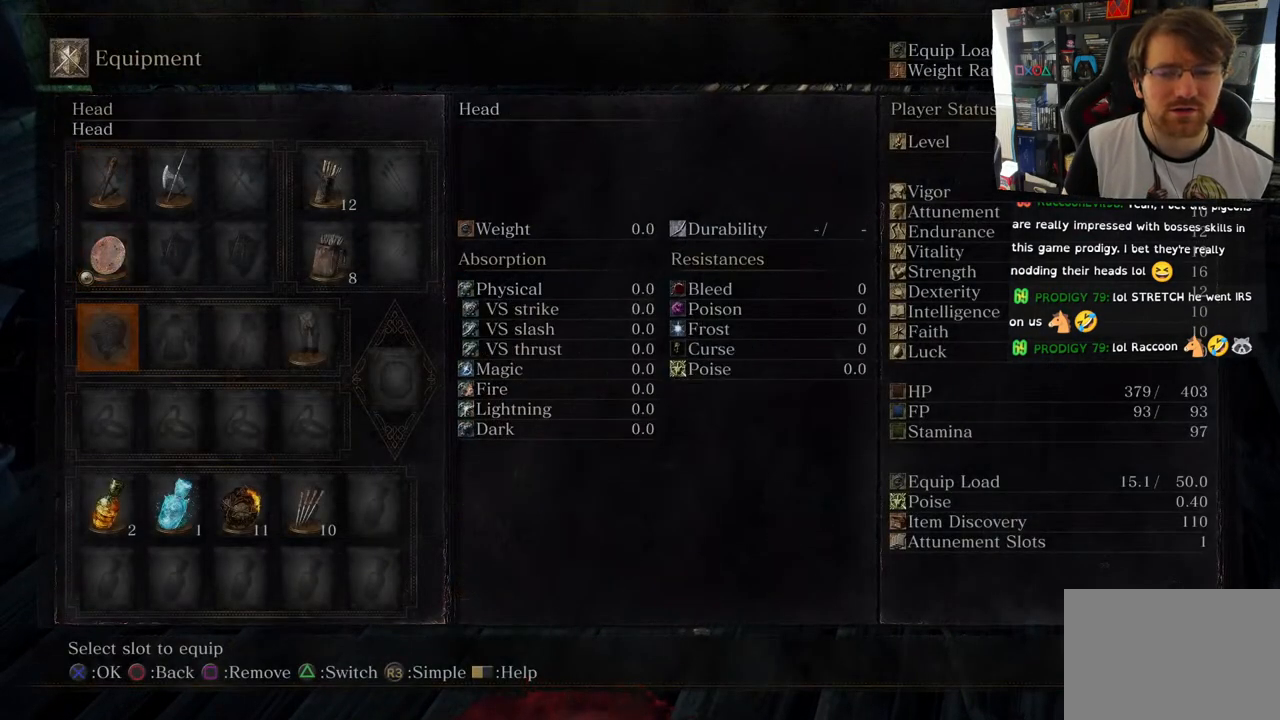
{"buttons": ["DPAD_RIGHT"], "left_stick": "center", "right_stick": "center", "events": [[183, "DPAD_RIGHT", "down"], [350, "DPAD_RIGHT", "up"], [450, "DPAD_RIGHT", "down"]]}
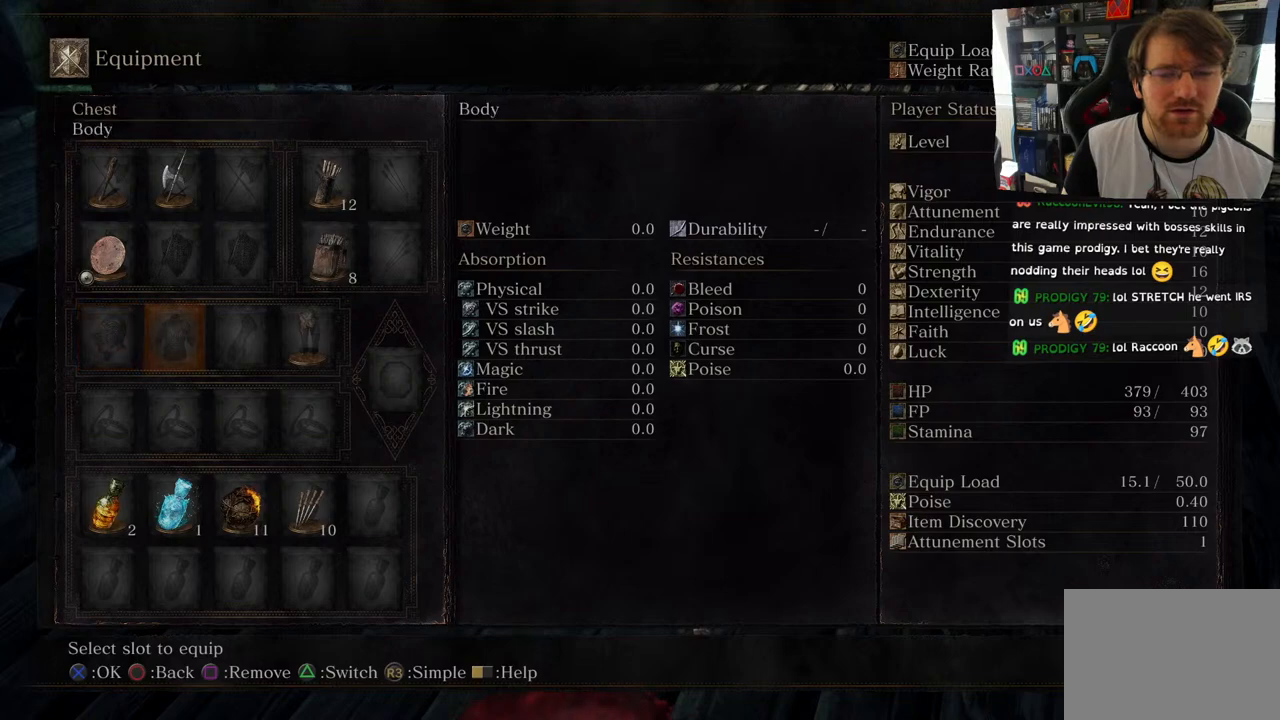
{"buttons": ["CROSS"], "left_stick": "center", "right_stick": "center", "events": [[67, "DPAD_RIGHT", "up"], [183, "DPAD_RIGHT", "down"], [317, "DPAD_RIGHT", "up"], [483, "CROSS", "down"]]}
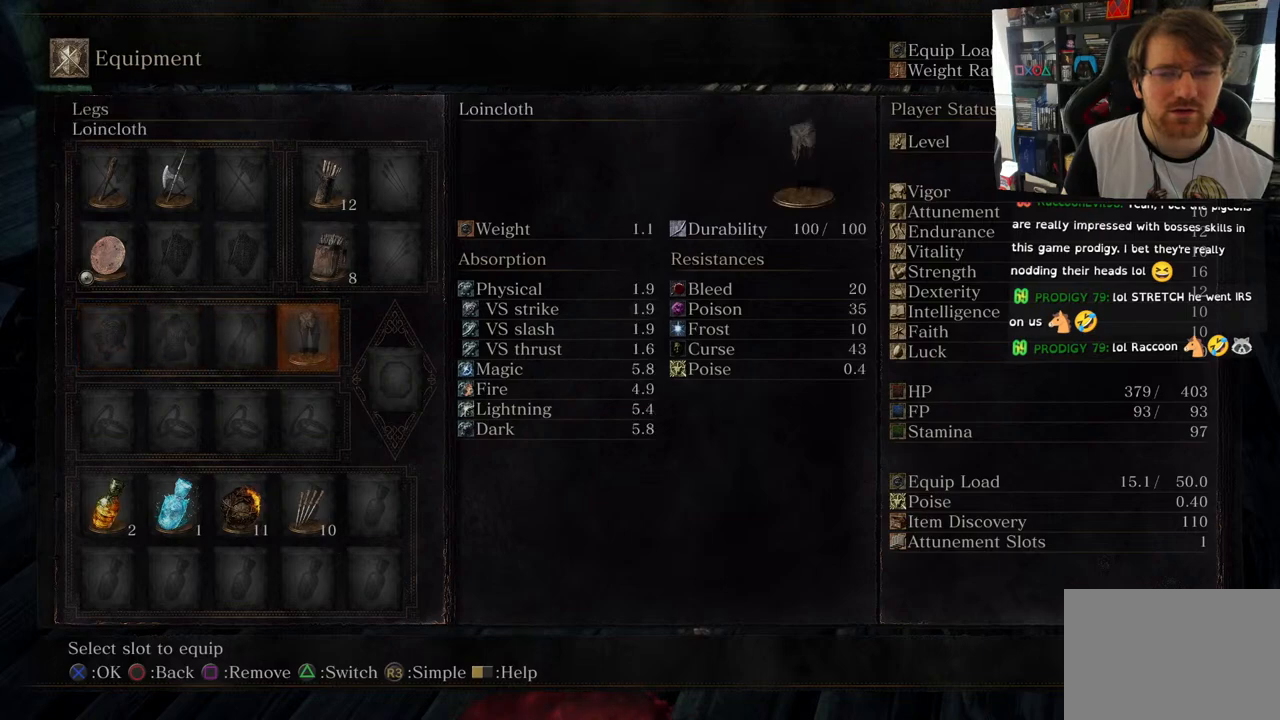
{"buttons": [], "left_stick": "center", "right_stick": "center", "events": [[100, "CROSS", "up"]]}
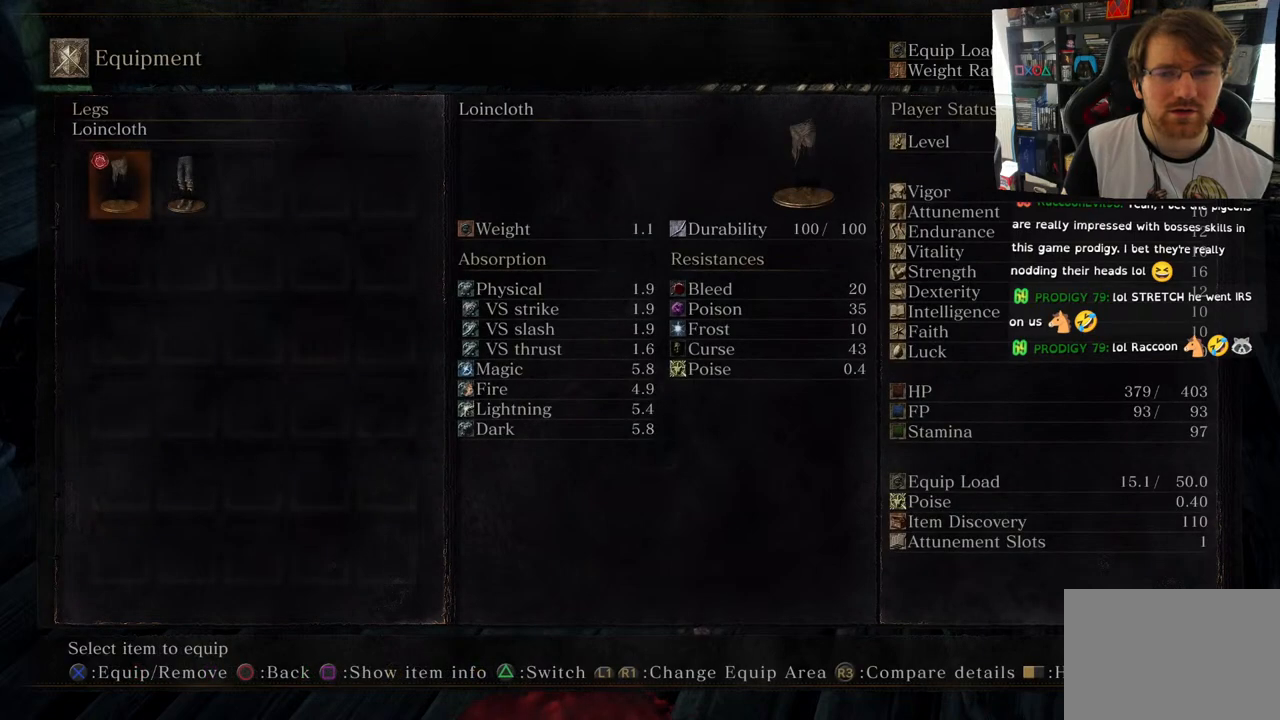
{"buttons": [], "left_stick": "center", "right_stick": "center", "events": [[167, "DPAD_RIGHT", "down"], [300, "DPAD_RIGHT", "up"]]}
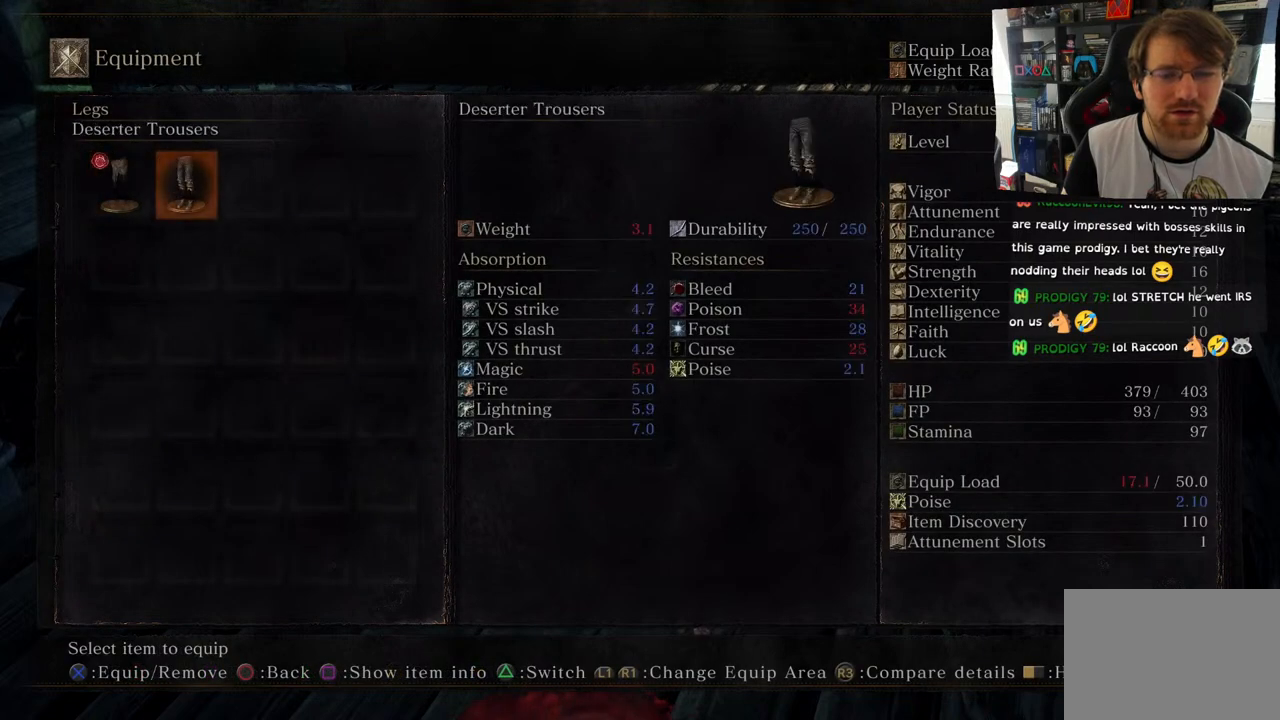
{"buttons": [], "left_stick": "center", "right_stick": "center", "events": [[383, "DPAD_LEFT", "down"], [450, "DPAD_LEFT", "up"]]}
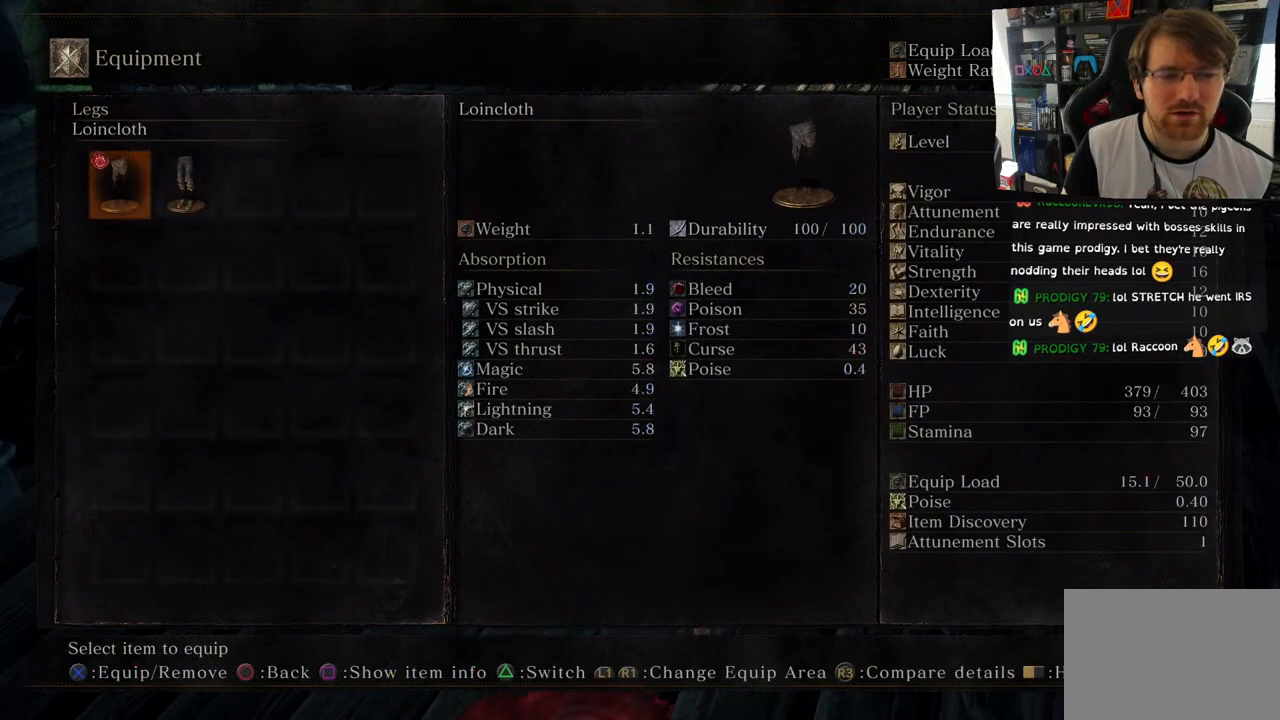
{"buttons": [], "left_stick": "center", "right_stick": "center", "events": [[183, "DPAD_RIGHT", "down"], [350, "DPAD_RIGHT", "up"]]}
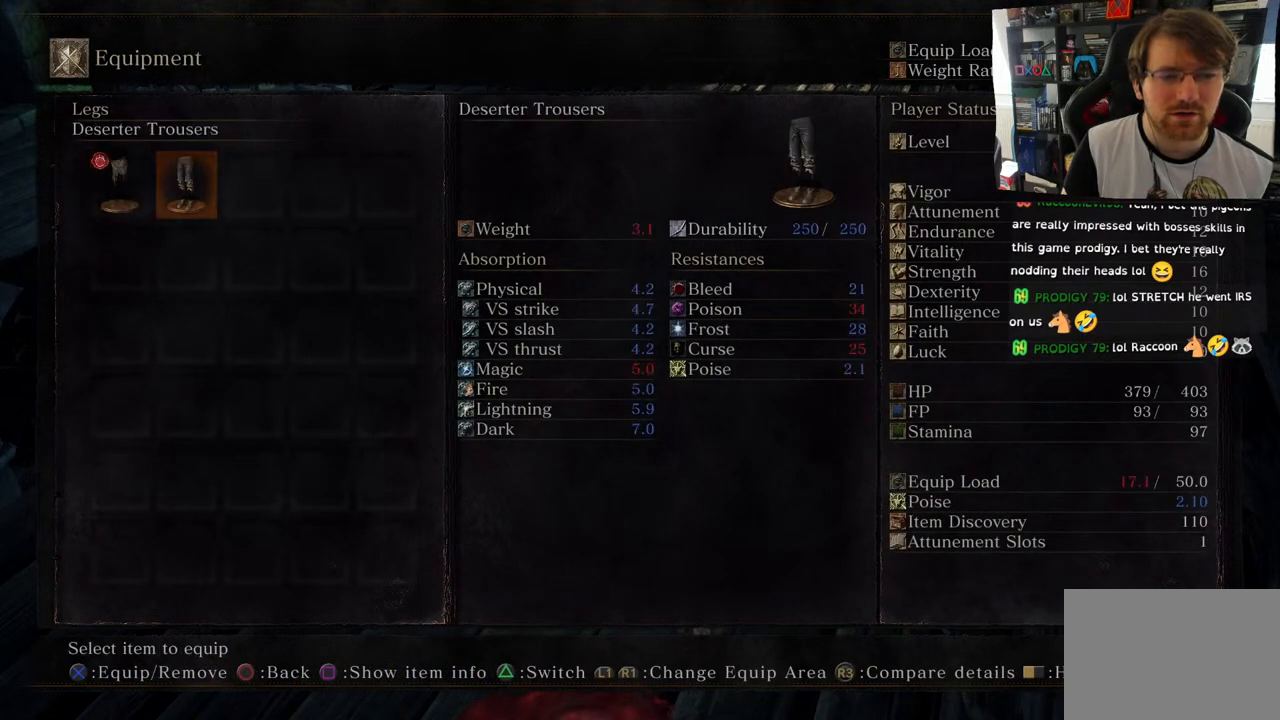
{"buttons": ["DPAD_LEFT"], "left_stick": "center", "right_stick": "center", "events": [[467, "DPAD_LEFT", "down"]]}